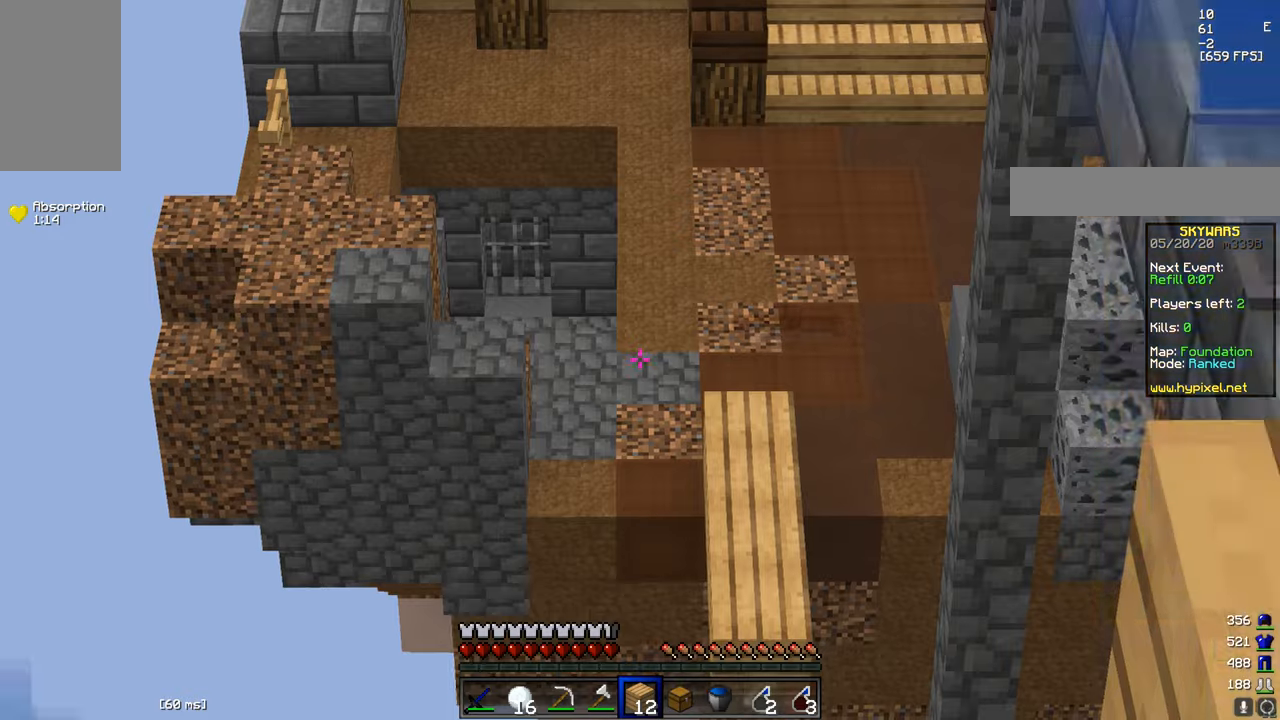
Gameplay with keyboard and mouse; each line is a JSON object with the keys and mouse buttons held at the frame after it. "events" lists presses ("down") and releases ("up") of "a", "d", "s", "w", "mouse_left" and "mouse_right" between this image and that frame as [ms after this image, input, new state], when the widget could be followed in between. "mouse_left", "mouse_right" = the "left", "right" buttons of the "mouse" list. No other keys are recorded. Fast repeated clicks can show as one long hold. Mouse movement is not recorded.
{"keys": ["s"], "mouse": [], "events": [[351, "s", "down"]]}
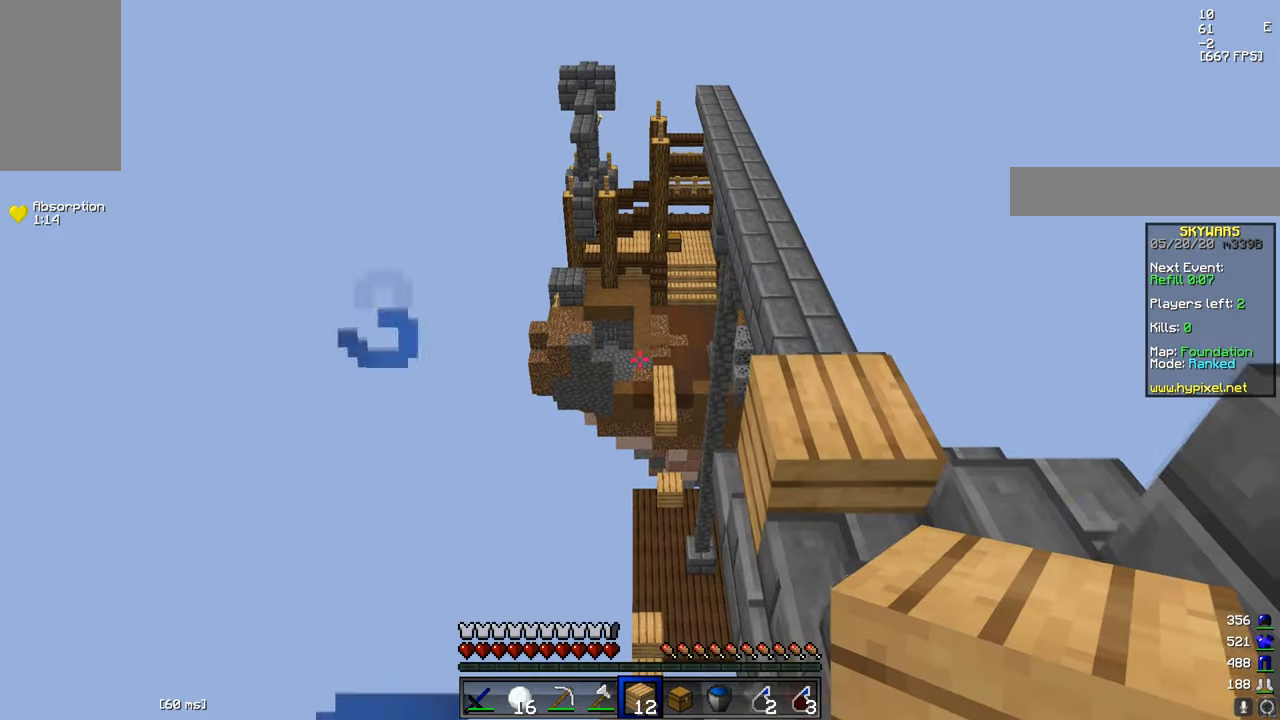
{"keys": [], "mouse": [], "events": [[250, "s", "up"]]}
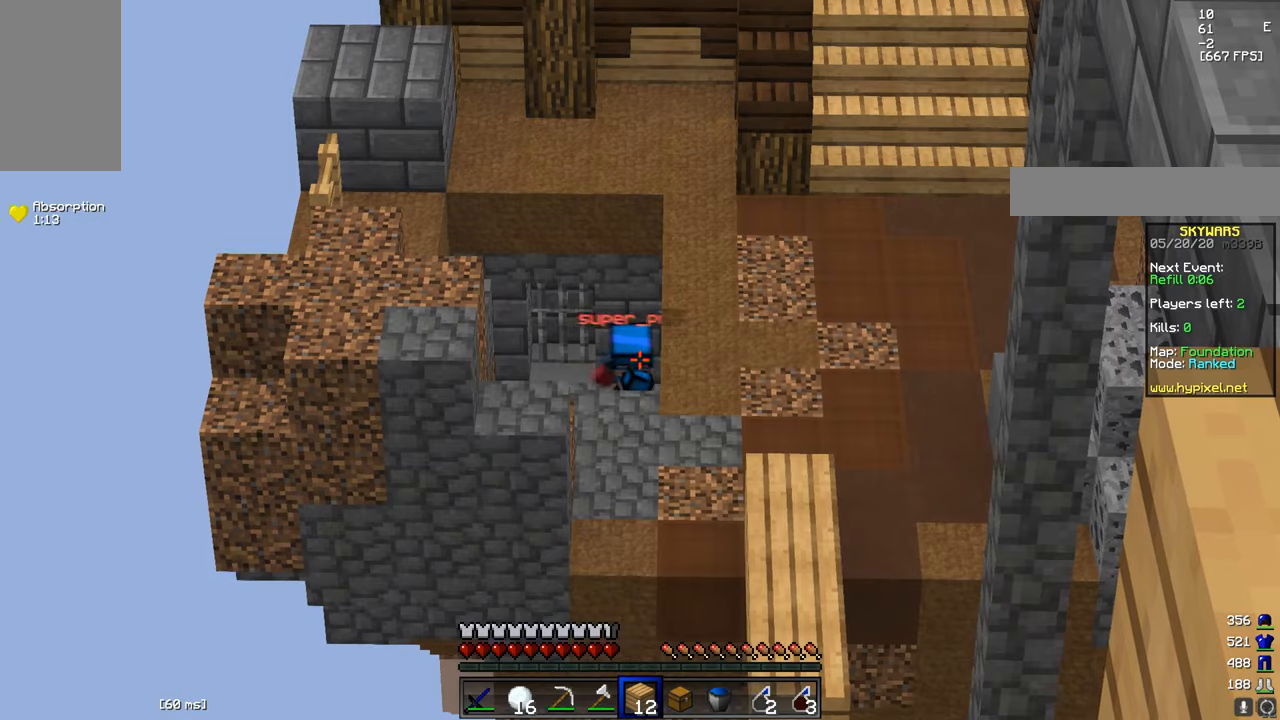
{"keys": [], "mouse": [], "events": []}
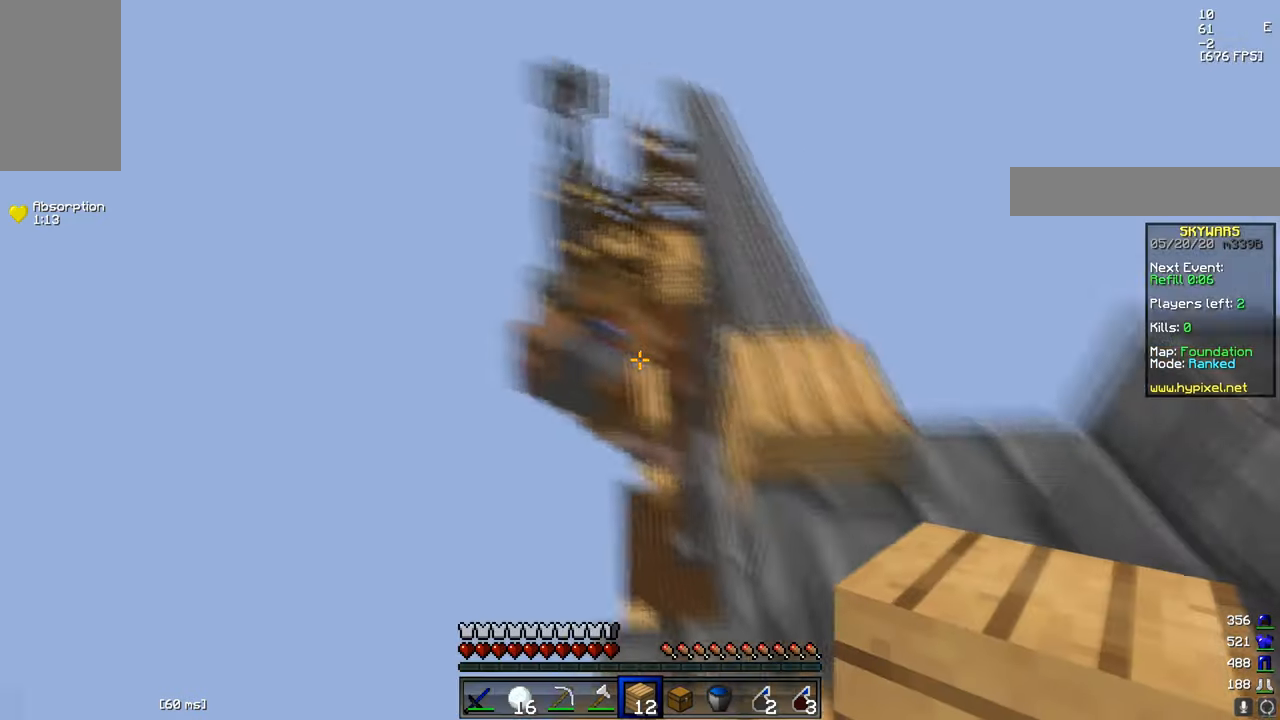
{"keys": ["a", "w"], "mouse": [], "events": [[100, "d", "down"], [233, "d", "up"], [250, "w", "down"], [450, "a", "down"]]}
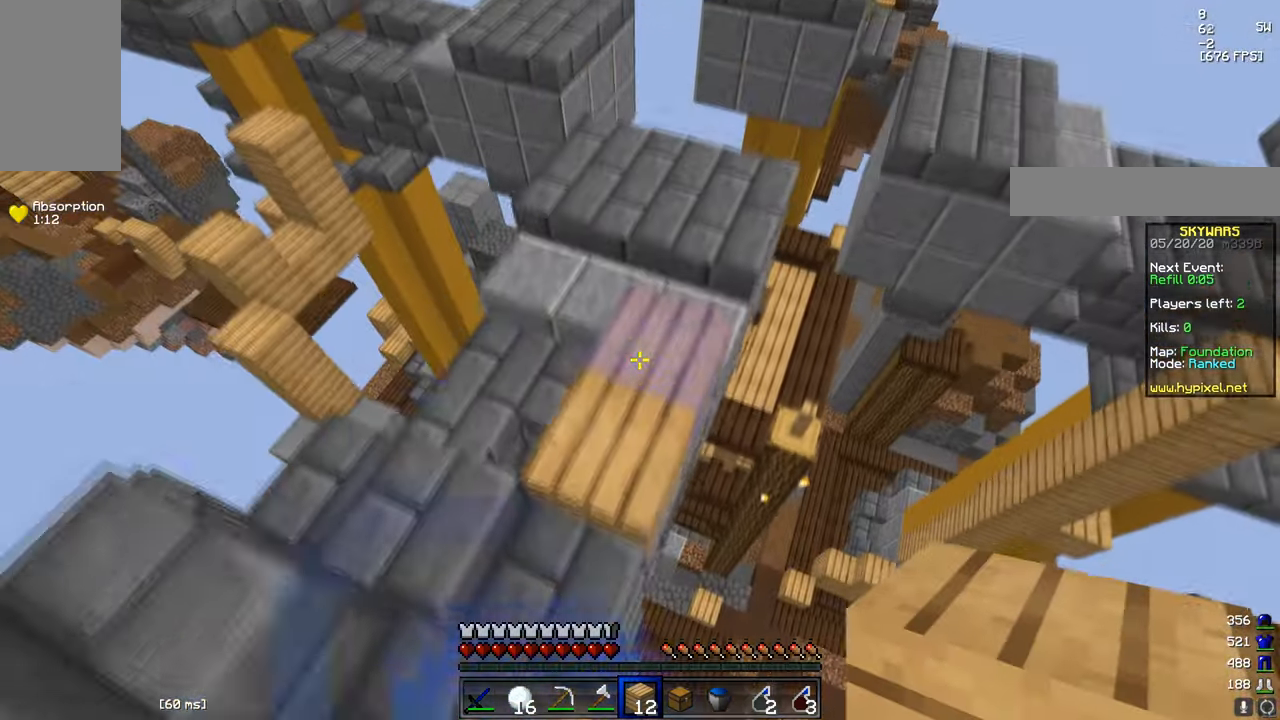
{"keys": ["w"], "mouse": [], "events": [[34, "d", "down"], [84, "a", "up"], [334, "d", "up"]]}
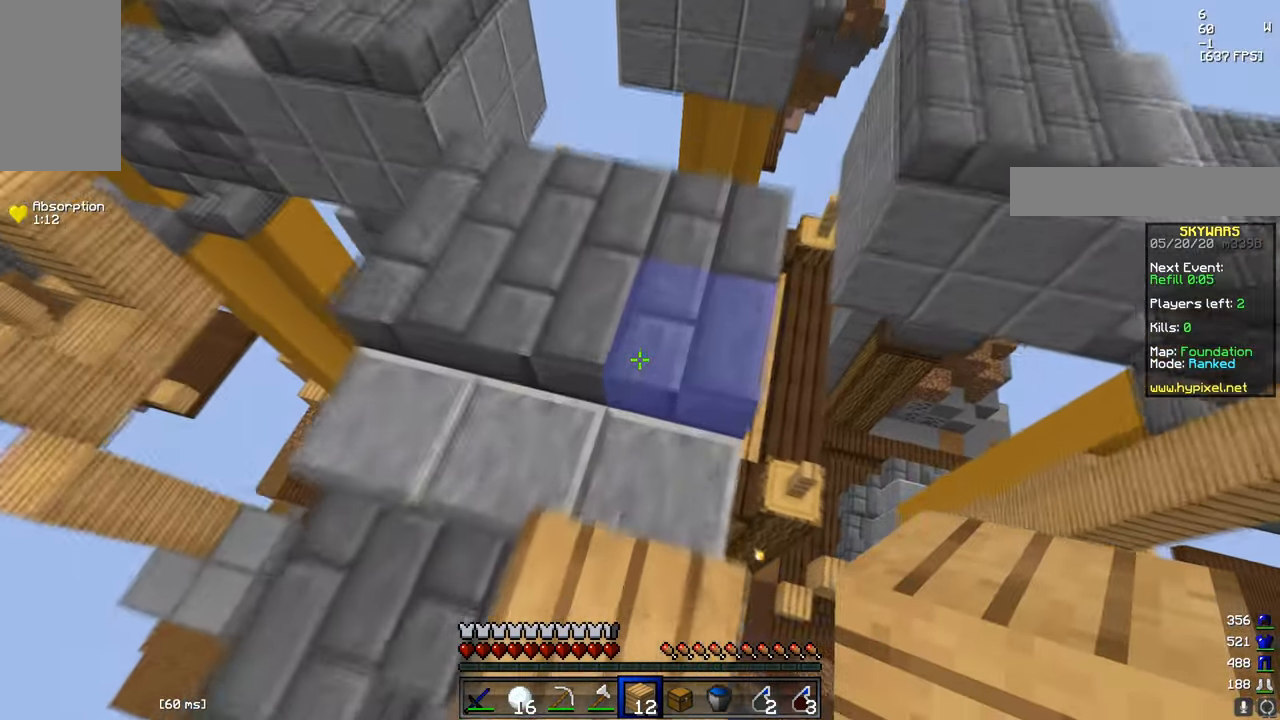
{"keys": ["w"], "mouse": [], "events": []}
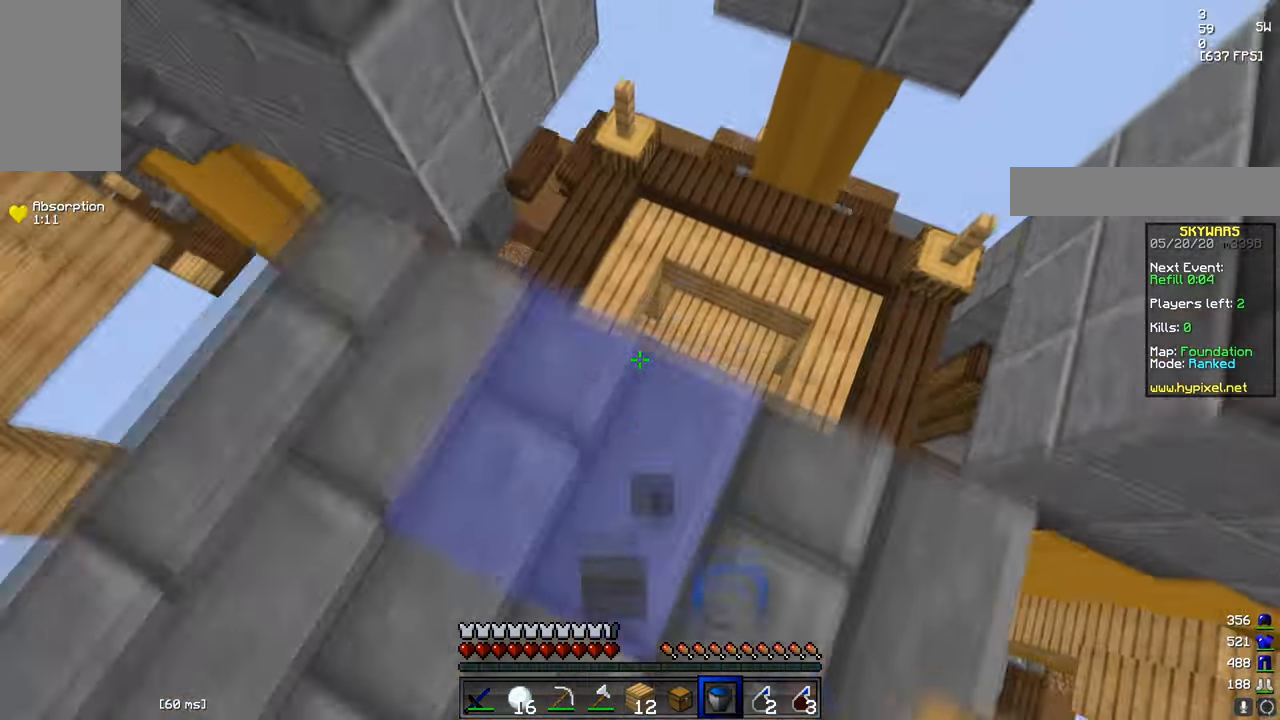
{"keys": ["w"], "mouse": ["left"], "events": [[101, "mouse_left", "down"], [234, "mouse_left", "up"], [301, "mouse_left", "down"], [434, "mouse_left", "up"], [501, "mouse_left", "down"]]}
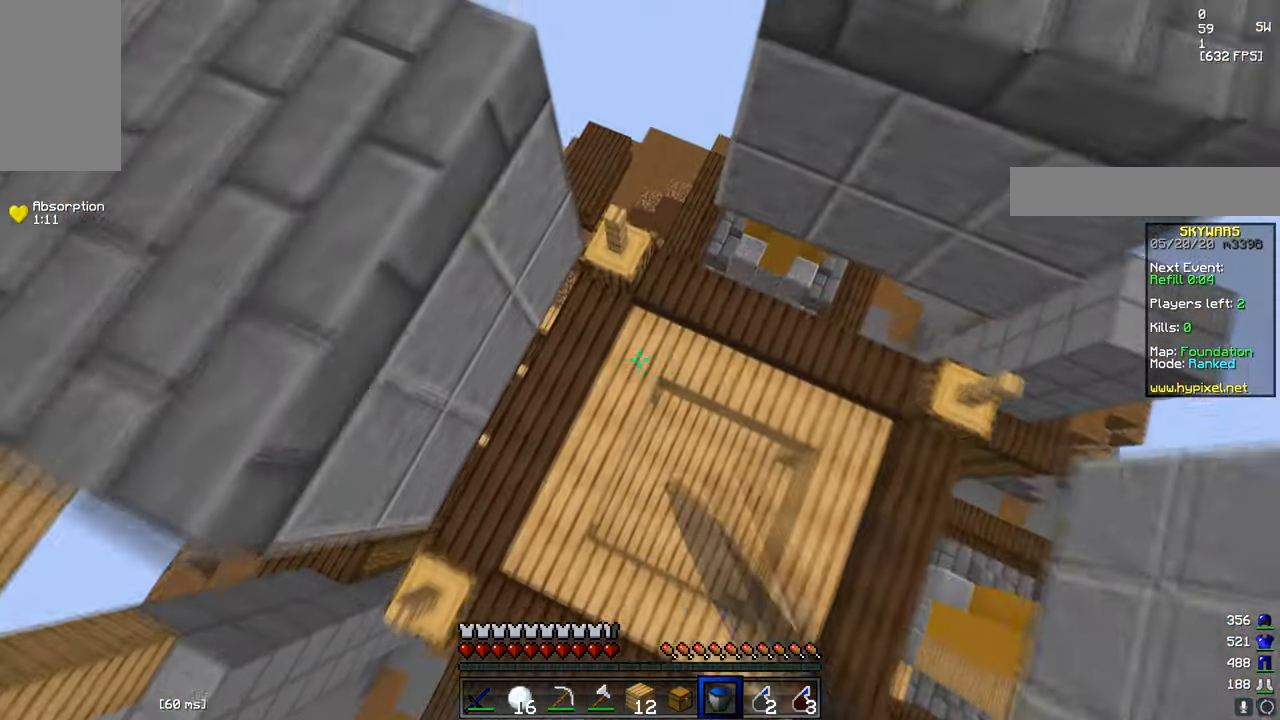
{"keys": ["d", "w"], "mouse": ["right"], "events": [[133, "mouse_left", "up"], [200, "d", "down"], [367, "d", "up"], [400, "mouse_right", "down"], [450, "d", "down"]]}
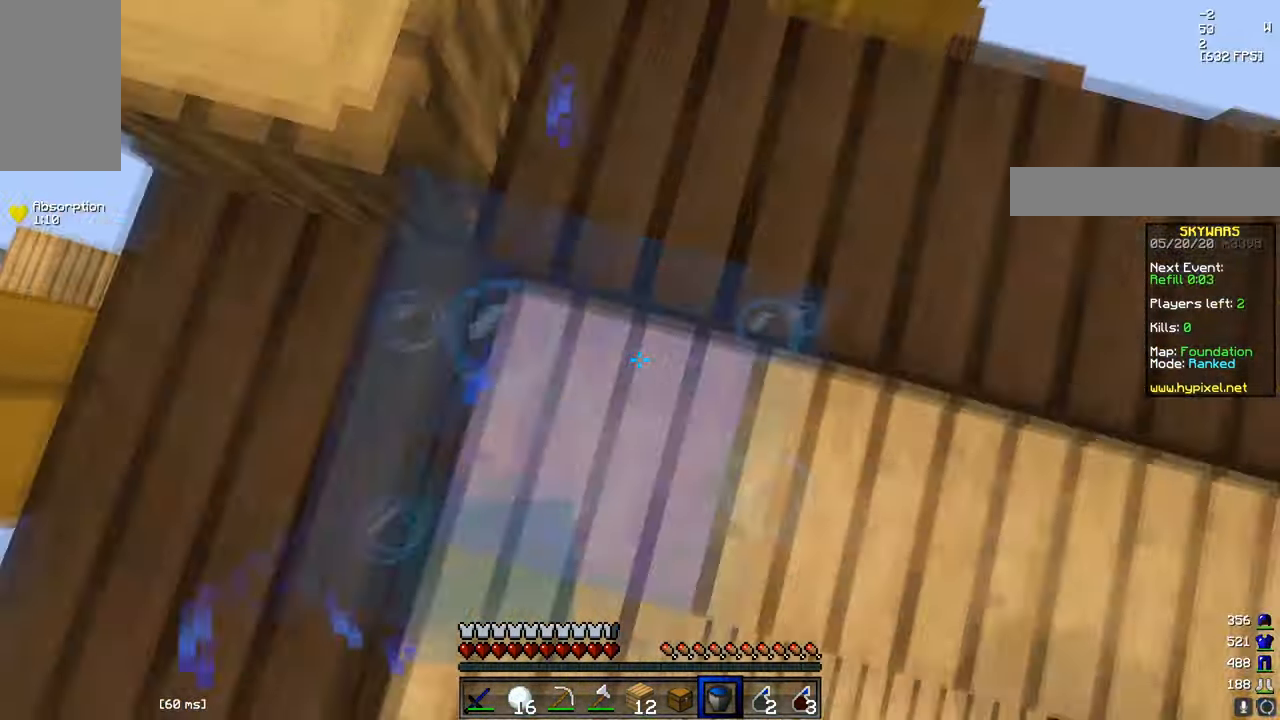
{"keys": ["d", "w"], "mouse": [], "events": [[134, "mouse_right", "up"], [167, "d", "up"], [451, "d", "down"]]}
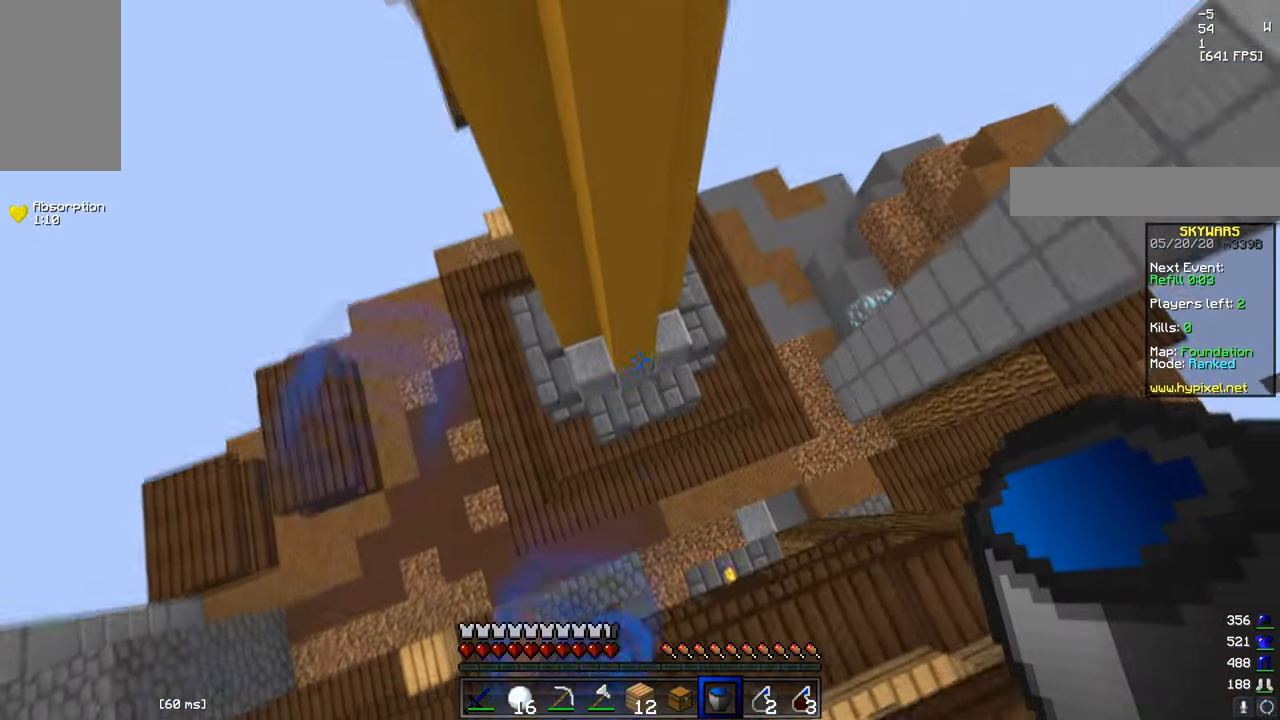
{"keys": ["a", "w"], "mouse": [], "events": [[117, "d", "up"], [150, "w", "up"], [400, "a", "down"], [450, "w", "down"]]}
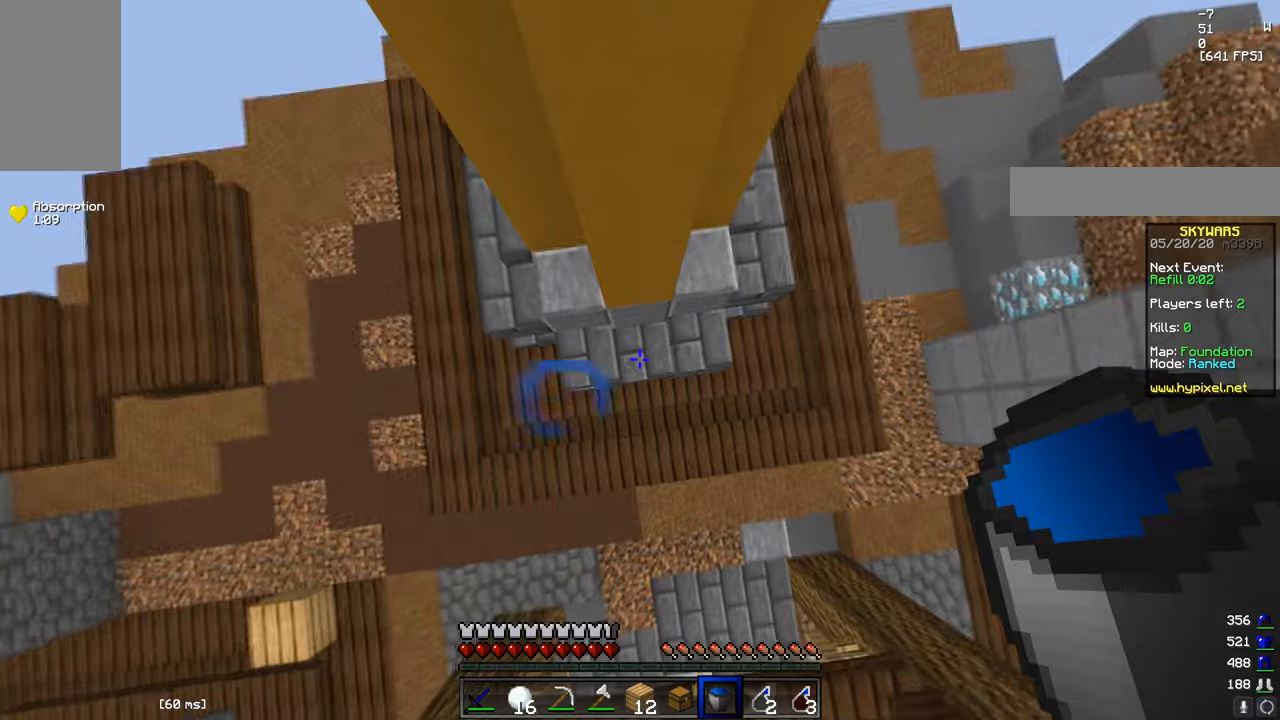
{"keys": ["a"], "mouse": ["right"], "events": [[16, "a", "up"], [50, "d", "down"], [183, "d", "up"], [217, "w", "up"], [250, "a", "down"], [333, "a", "up"], [400, "a", "down"], [400, "s", "down"], [450, "mouse_right", "down"], [467, "s", "up"]]}
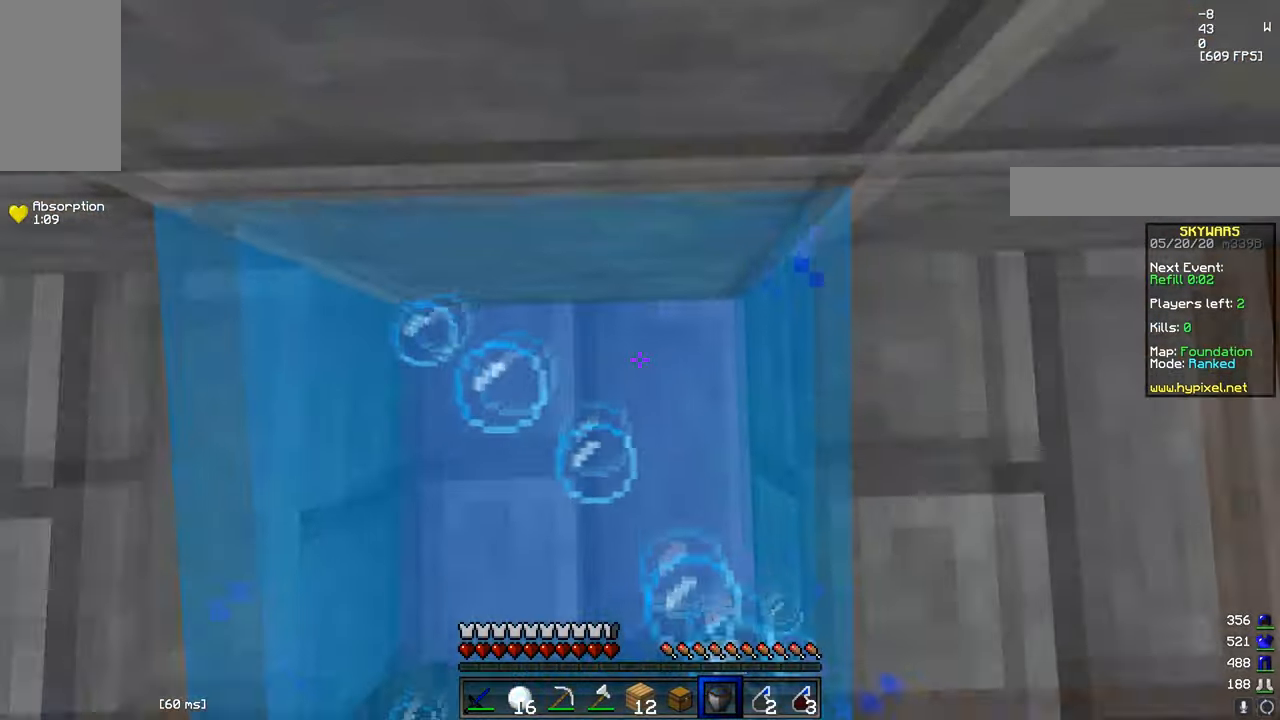
{"keys": ["s"], "mouse": [], "events": [[34, "a", "up"], [184, "mouse_right", "up"], [401, "s", "down"]]}
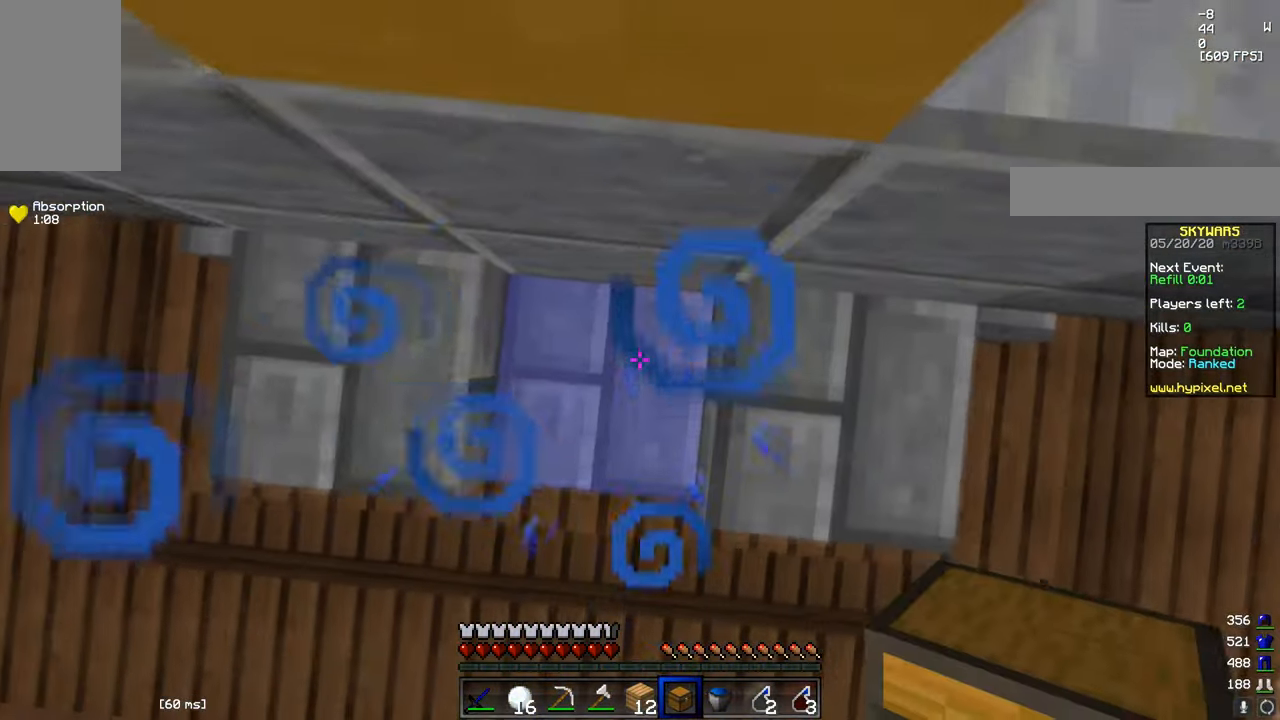
{"keys": [], "mouse": [], "events": [[50, "mouse_right", "down"], [83, "s", "up"], [150, "d", "down"], [183, "mouse_right", "up"], [200, "s", "down"], [333, "d", "up"], [383, "s", "up"]]}
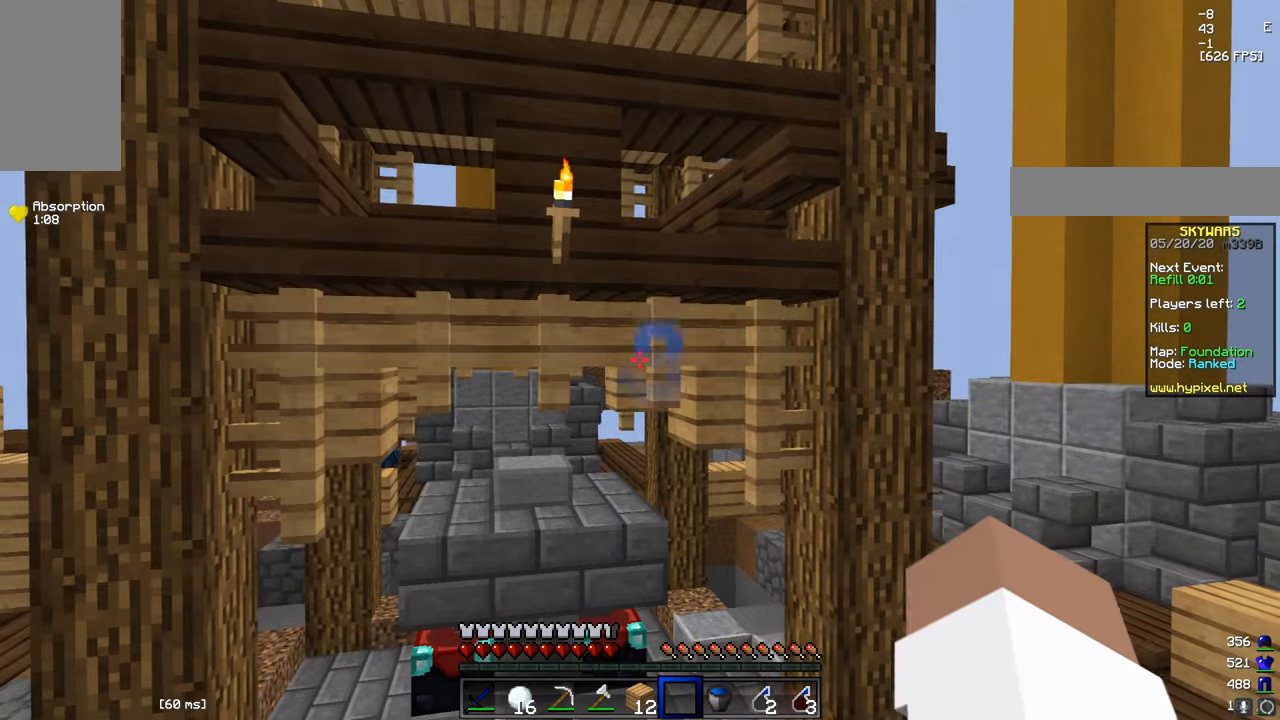
{"keys": [], "mouse": [], "events": []}
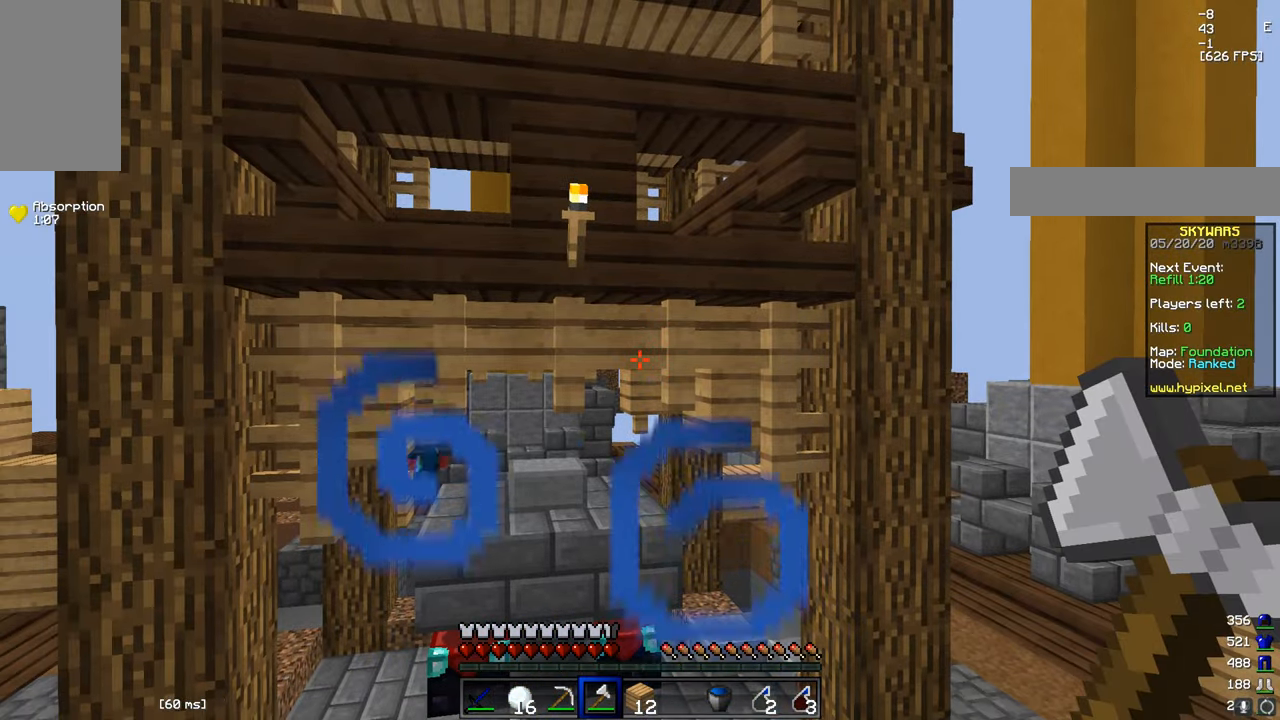
{"keys": [], "mouse": [], "events": []}
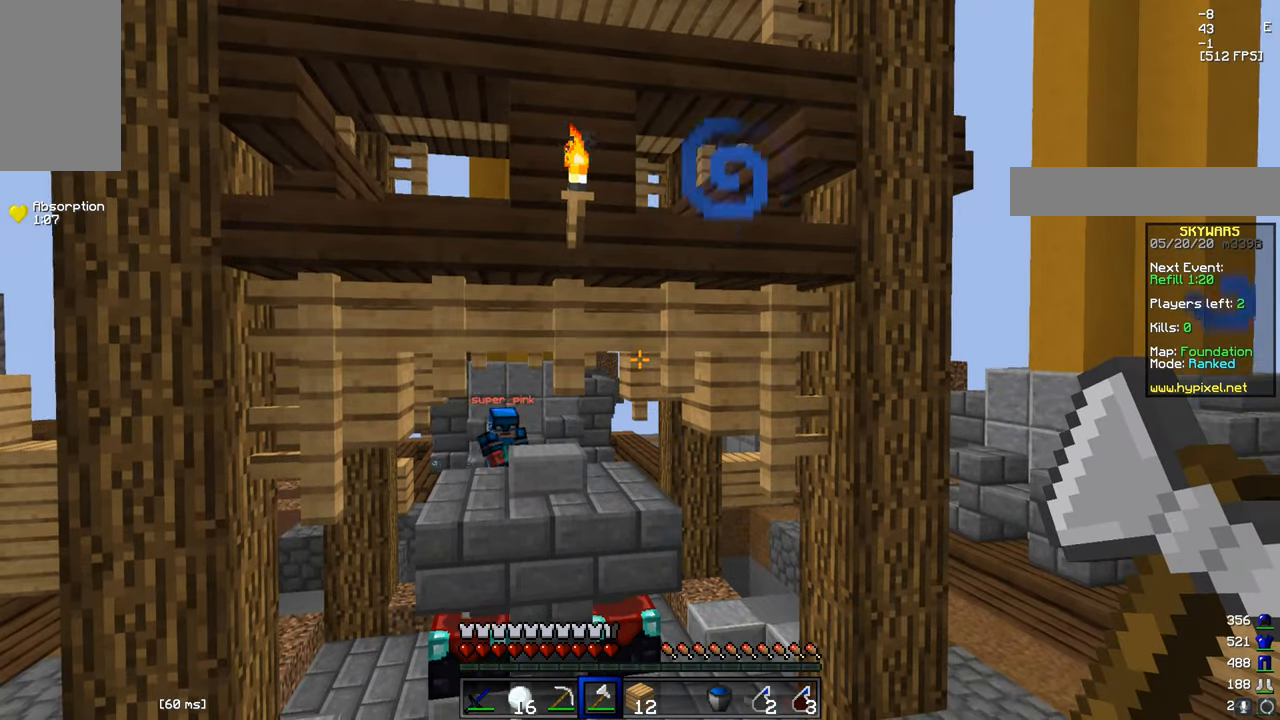
{"keys": [], "mouse": ["left"], "events": [[300, "mouse_left", "down"]]}
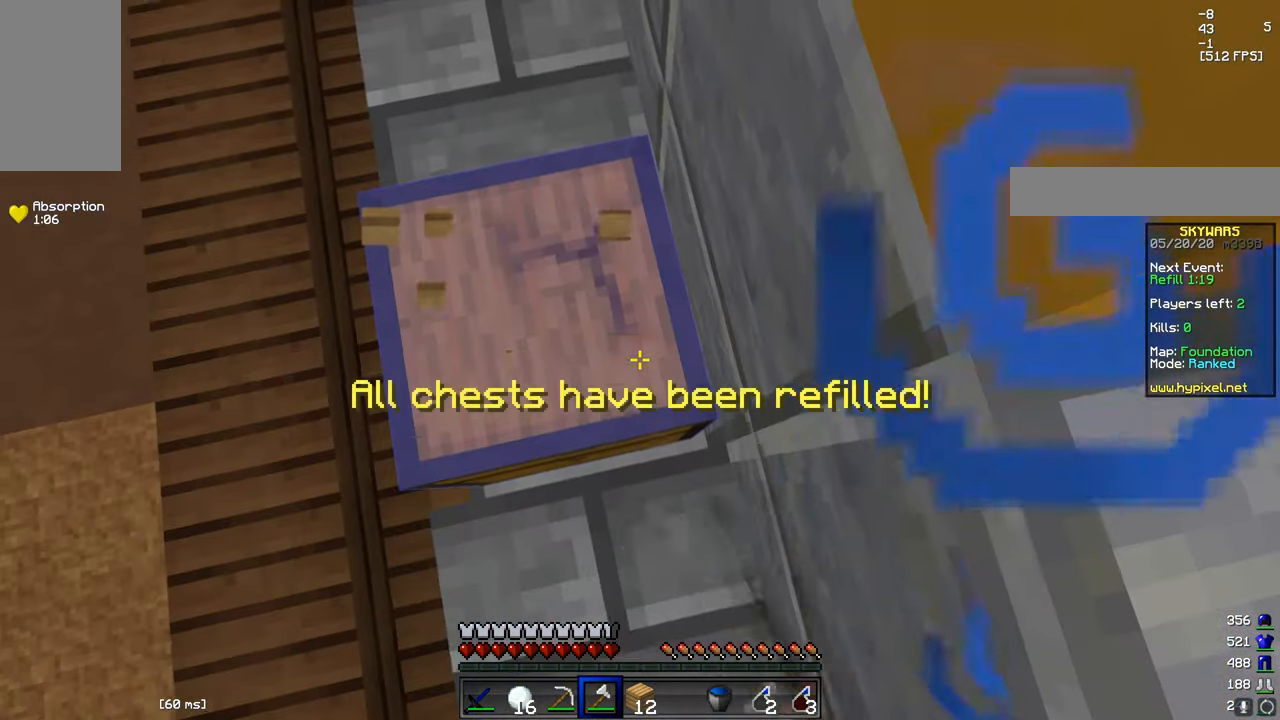
{"keys": ["w"], "mouse": ["left"], "events": [[150, "a", "down"], [200, "w", "down"], [433, "a", "up"]]}
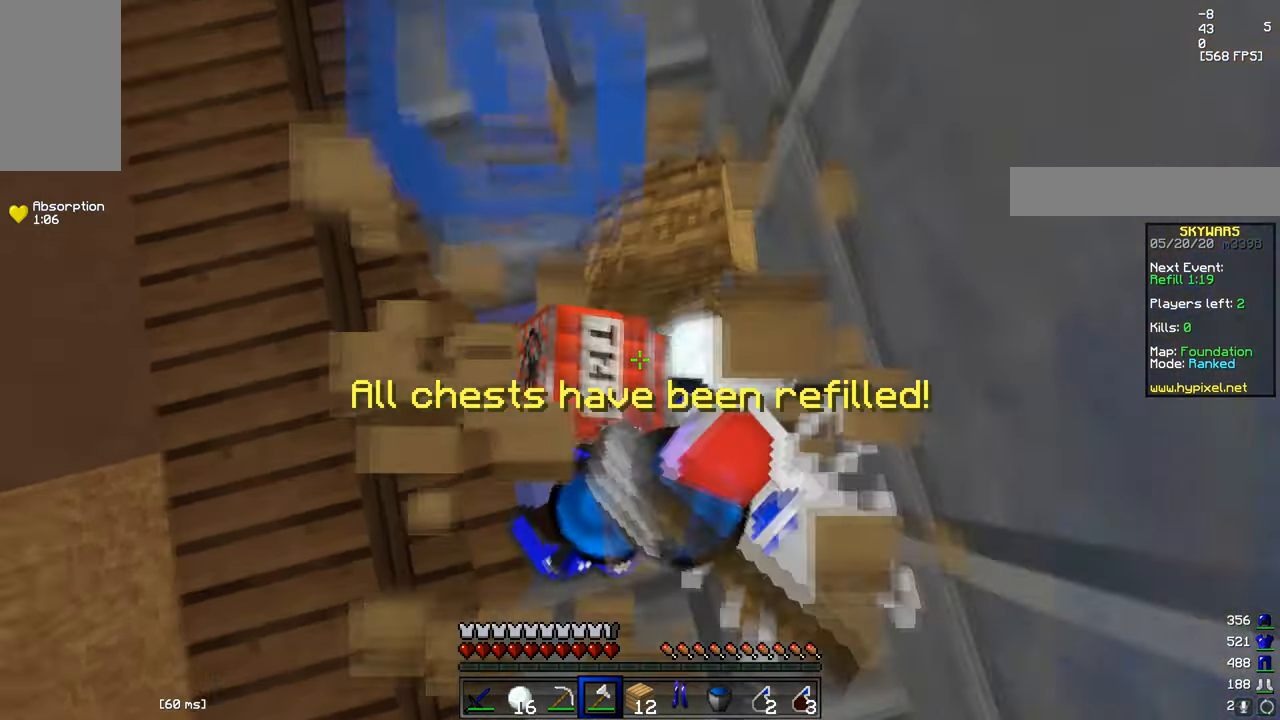
{"keys": [], "mouse": [], "events": [[217, "w", "up"], [234, "mouse_left", "up"]]}
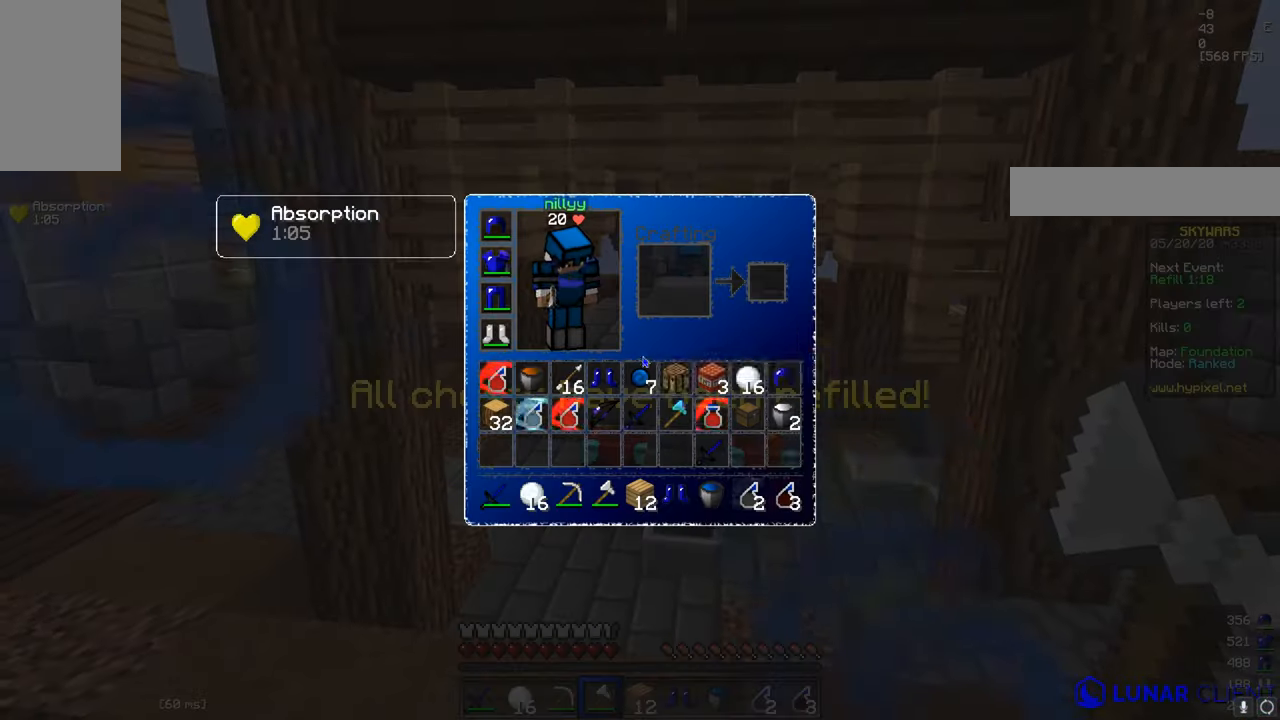
{"keys": [], "mouse": [], "events": []}
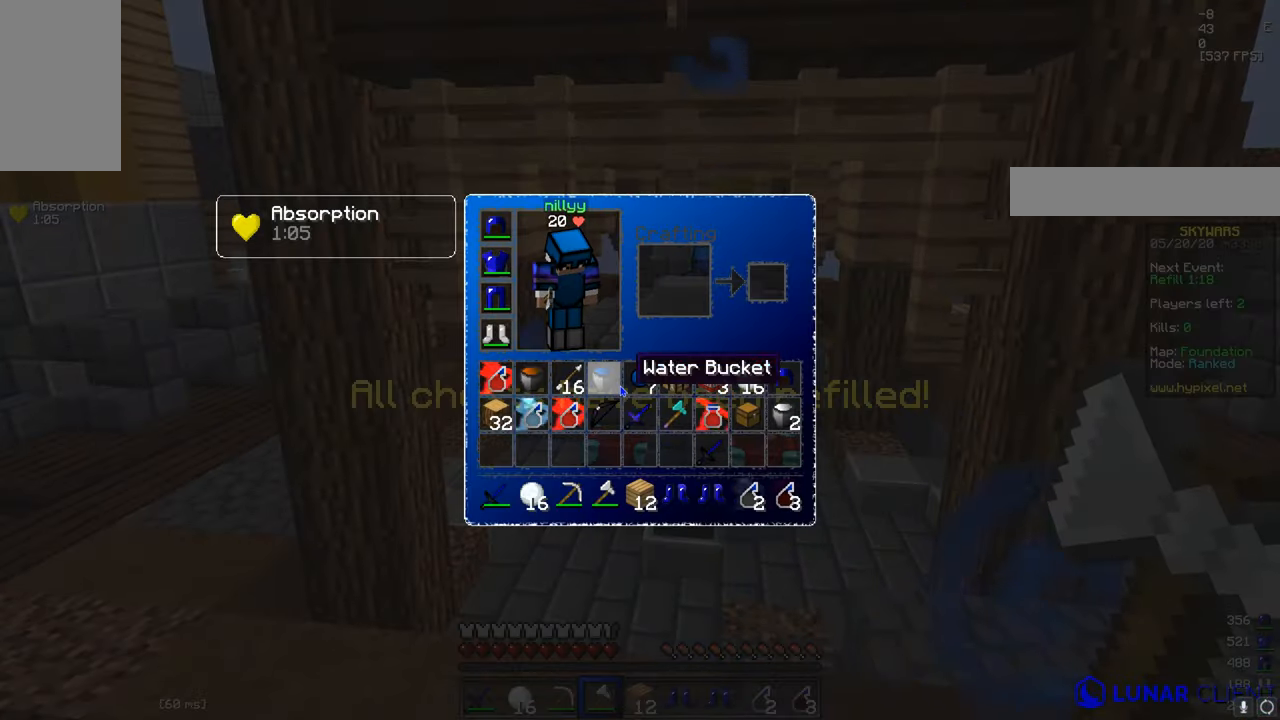
{"keys": [], "mouse": [], "events": []}
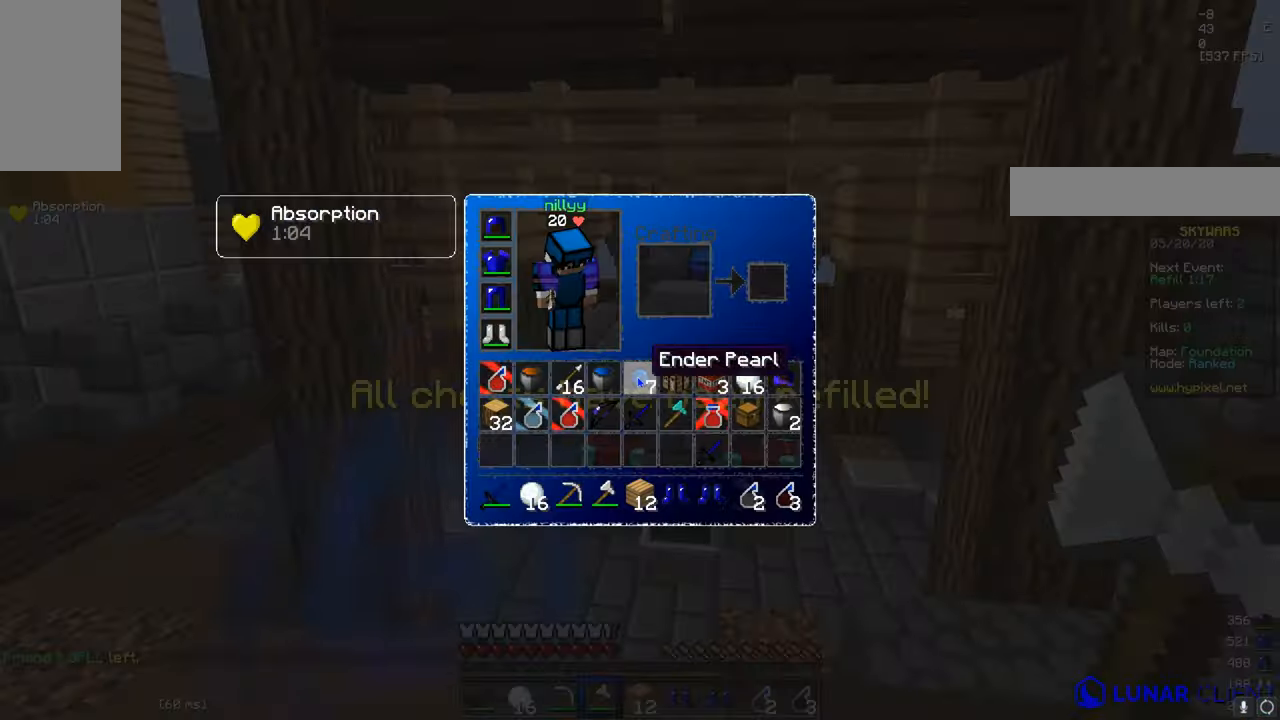
{"keys": ["a", "w"], "mouse": [], "events": [[300, "w", "down"], [450, "a", "down"]]}
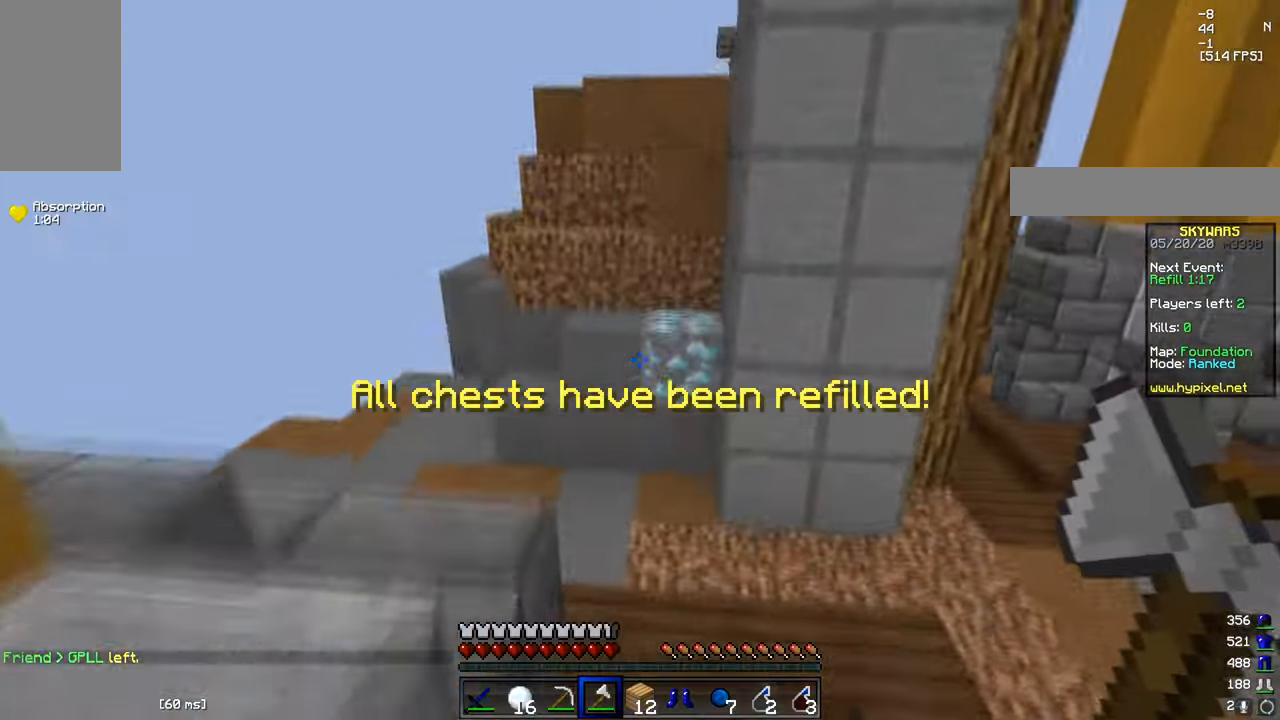
{"keys": ["a", "w"], "mouse": [], "events": [[217, "w", "up"], [451, "w", "down"]]}
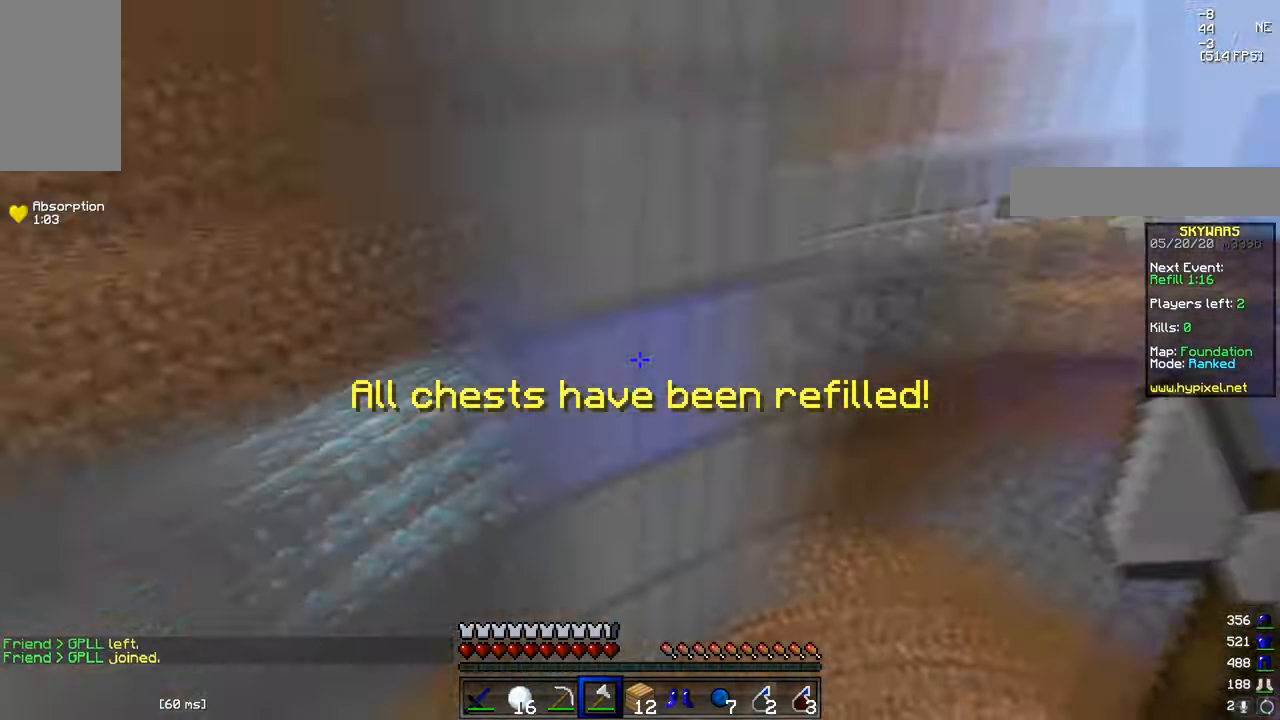
{"keys": ["s"], "mouse": ["right"], "events": [[200, "mouse_right", "down"], [217, "w", "up"], [300, "s", "down"], [467, "a", "up"]]}
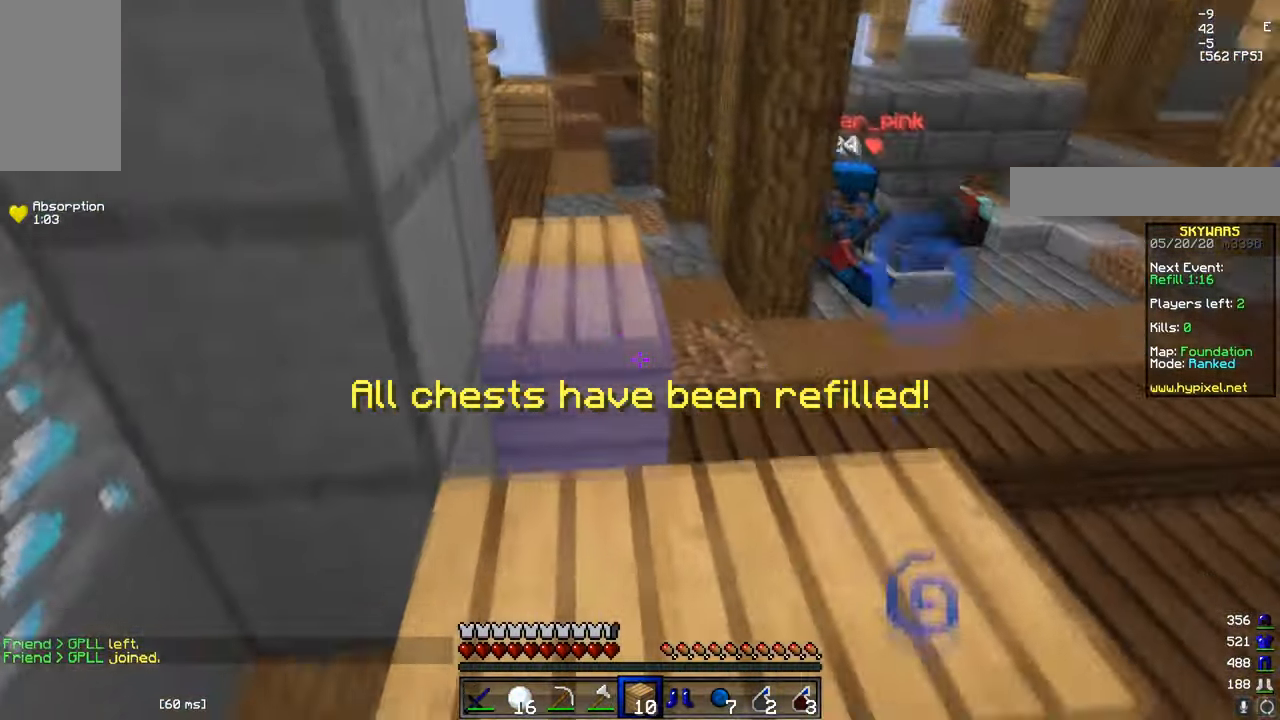
{"keys": ["d", "s"], "mouse": ["right"], "events": [[34, "mouse_right", "up"], [101, "mouse_right", "down"], [284, "mouse_right", "up"], [334, "d", "down"], [334, "mouse_right", "down"], [418, "mouse_right", "up"], [501, "mouse_right", "down"]]}
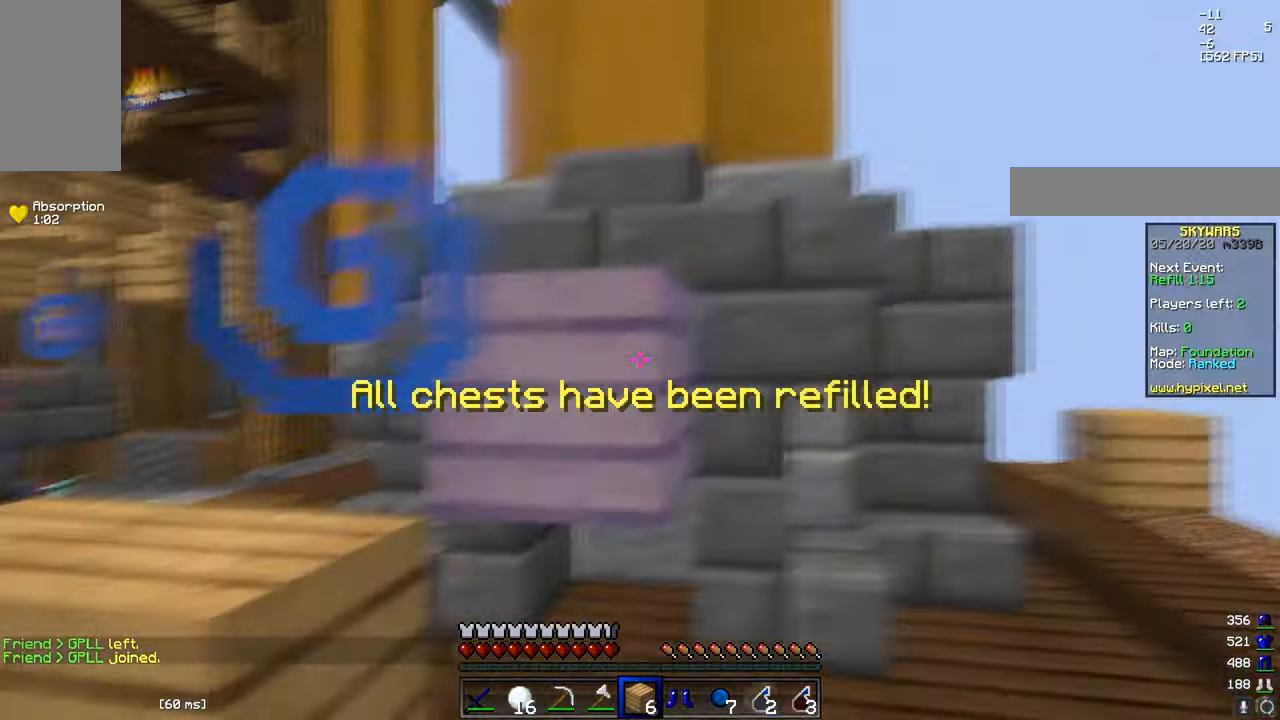
{"keys": ["a", "s"], "mouse": ["right"], "events": [[50, "d", "up"], [350, "a", "down"]]}
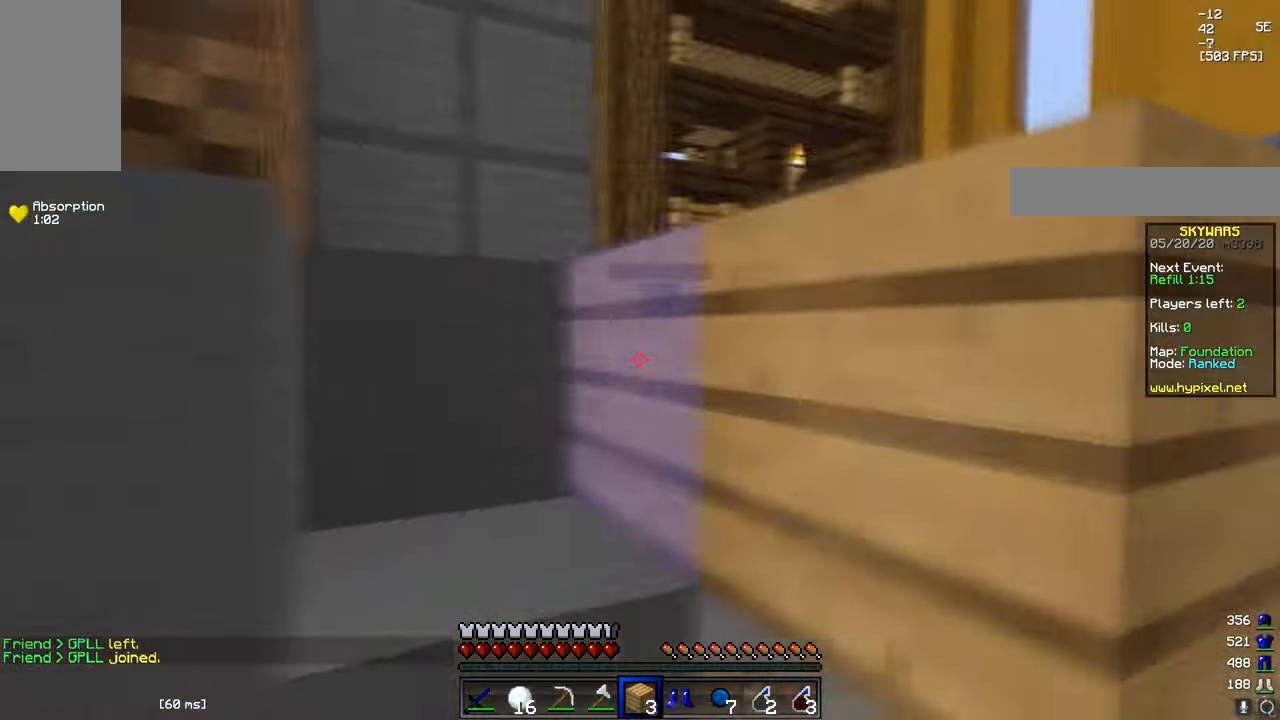
{"keys": ["w"], "mouse": [], "events": [[33, "s", "up"], [50, "a", "up"], [67, "d", "down"], [133, "mouse_right", "up"], [167, "w", "down"], [333, "d", "up"]]}
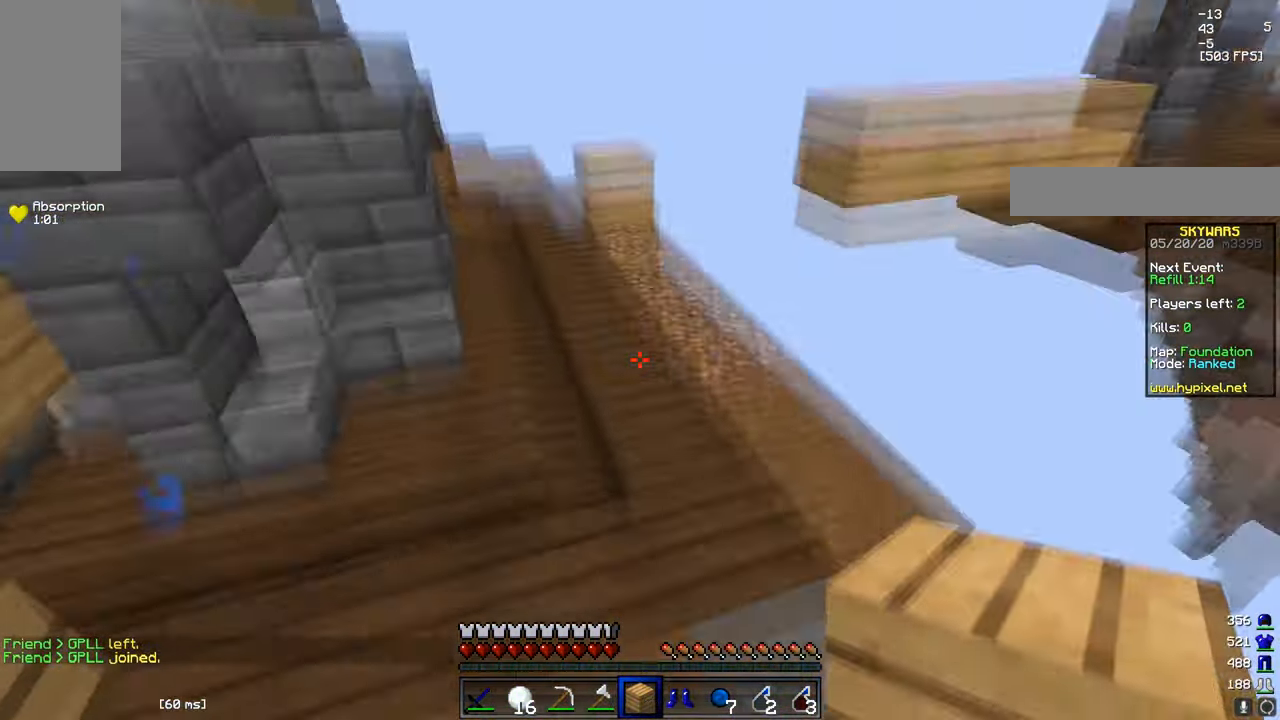
{"keys": ["d", "w"], "mouse": ["right"], "events": [[117, "mouse_right", "down"], [301, "a", "down"], [401, "d", "down"], [501, "a", "up"]]}
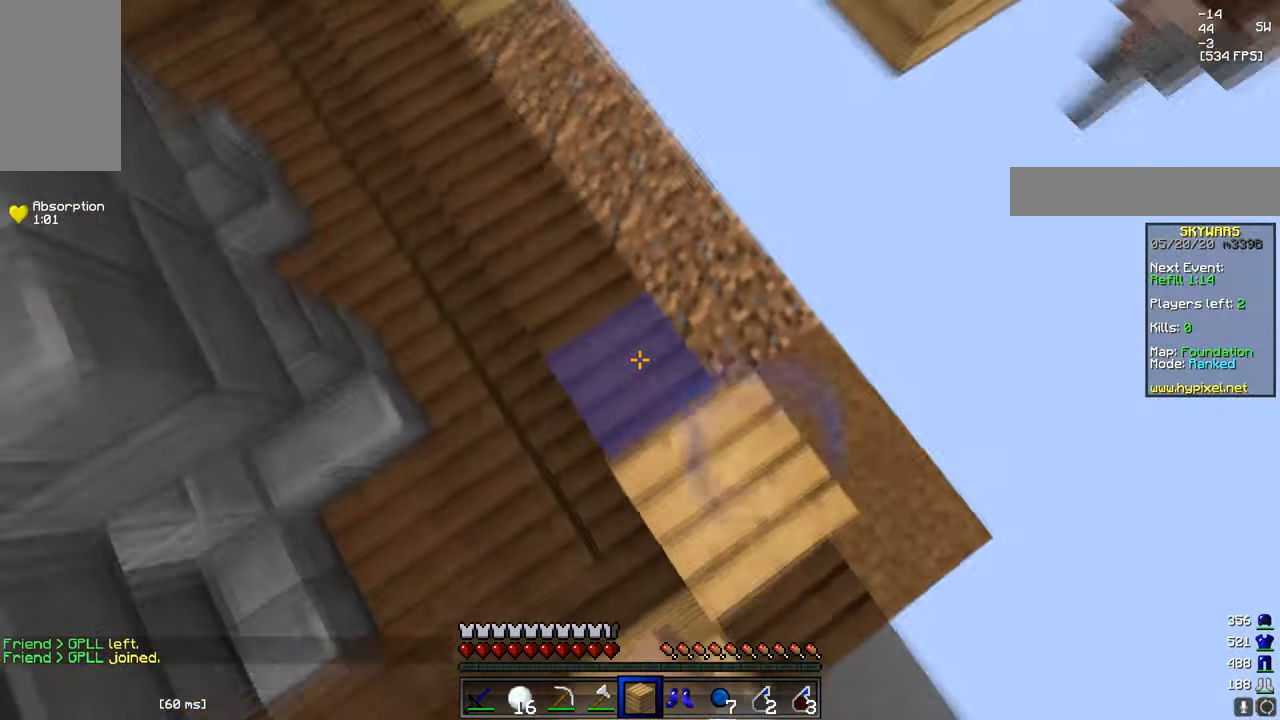
{"keys": ["w"], "mouse": [], "events": [[233, "mouse_right", "up"], [333, "d", "up"]]}